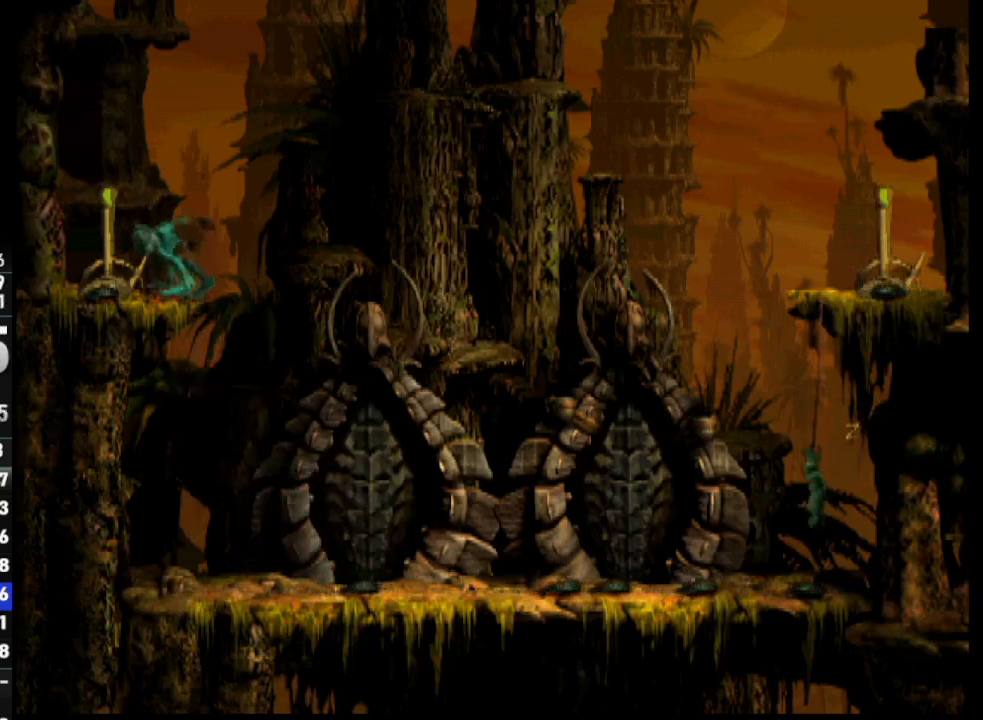
Gameplay with a controller (PlayStation layout); each line is a JSON object with the inputs held at the frame after it. "events" lists button and stick changes between this image and that frame as [ms after this image, input, new state], when the widget could be followed in between.
{"buttons": ["DPAD_RIGHT"], "left_stick": "center", "right_stick": "center", "events": [[33, "SQUARE", "down"], [100, "SQUARE", "up"], [183, "SQUARE", "down"], [250, "SQUARE", "up"], [333, "SQUARE", "down"], [433, "SQUARE", "up"], [500, "DPAD_RIGHT", "down"]]}
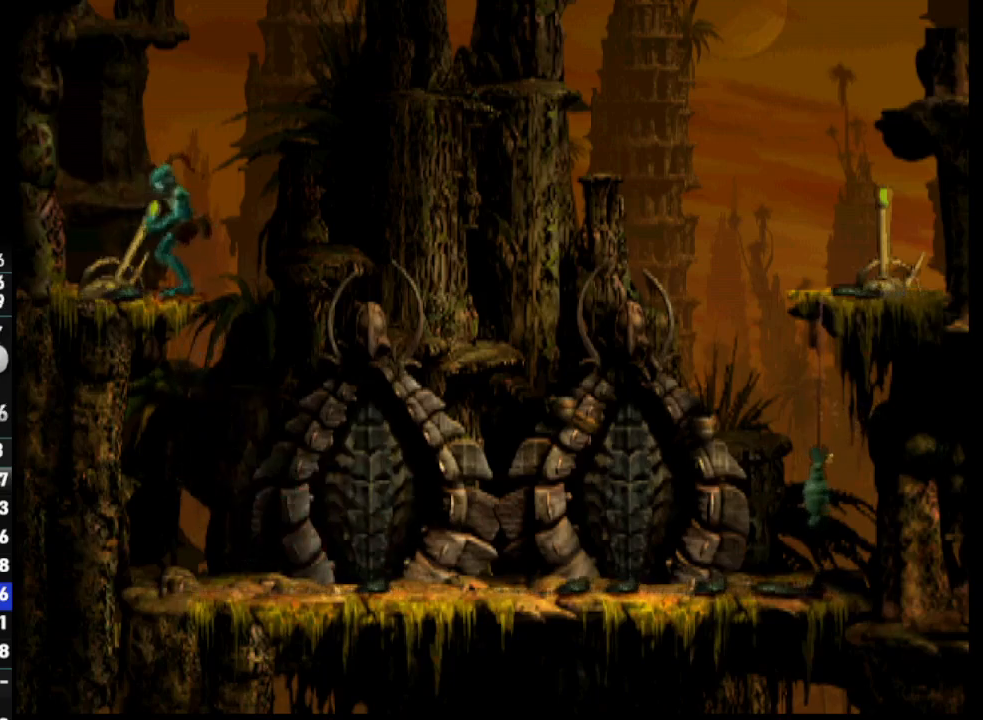
{"buttons": ["R1", "DPAD_RIGHT"], "left_stick": "center", "right_stick": "center", "events": [[133, "R1", "down"]]}
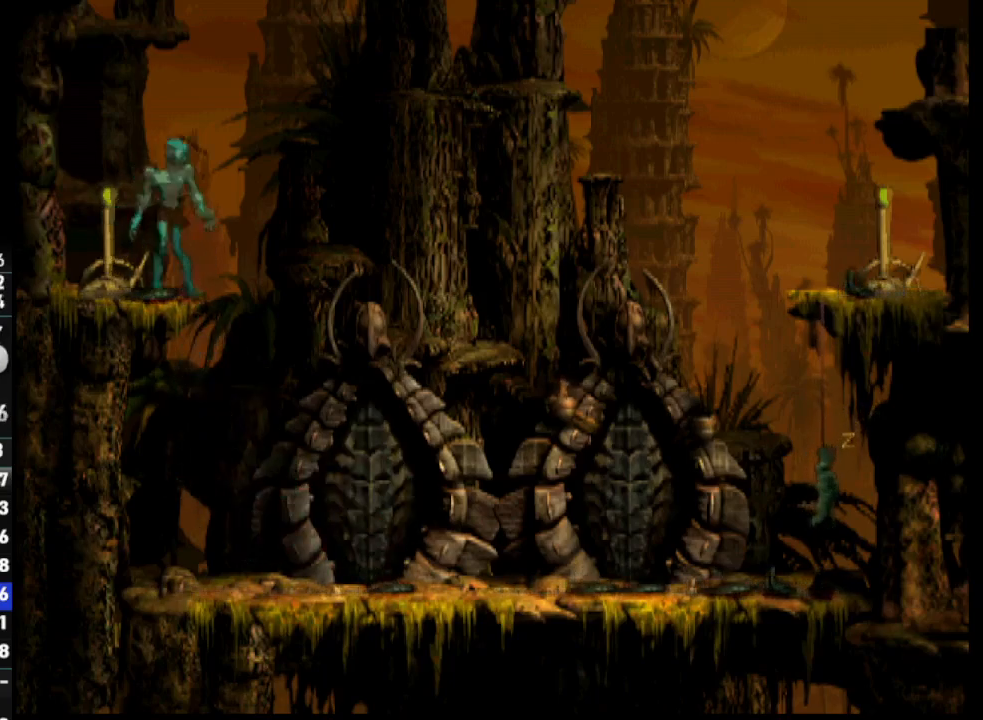
{"buttons": ["R1", "DPAD_RIGHT"], "left_stick": "center", "right_stick": "center", "events": []}
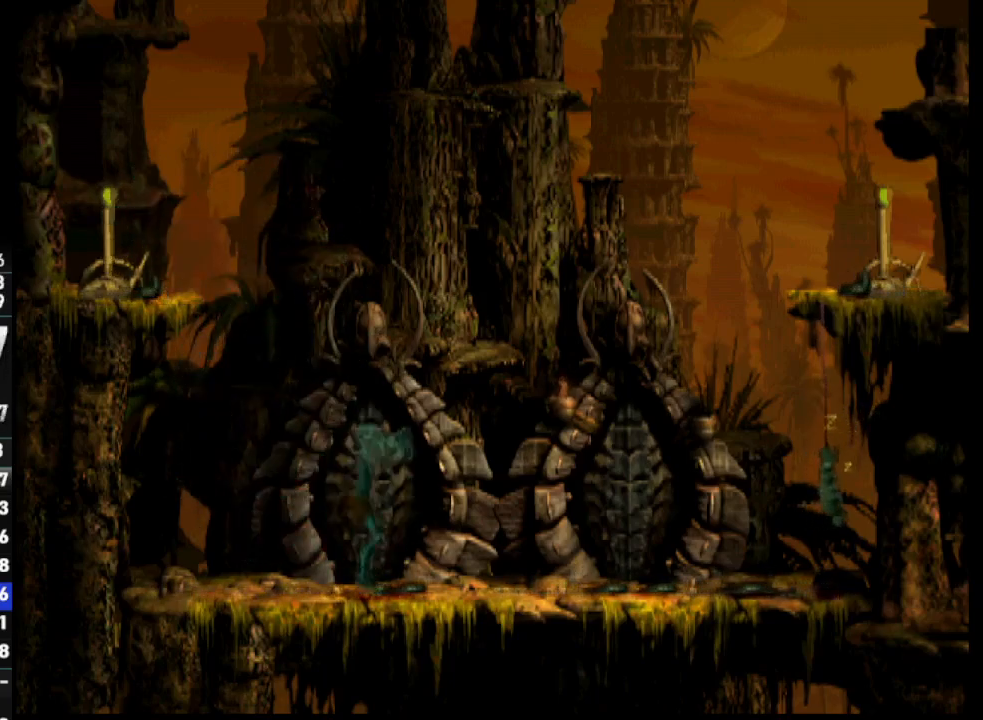
{"buttons": ["TRIANGLE", "R1", "DPAD_RIGHT"], "left_stick": "center", "right_stick": "center", "events": [[500, "TRIANGLE", "down"]]}
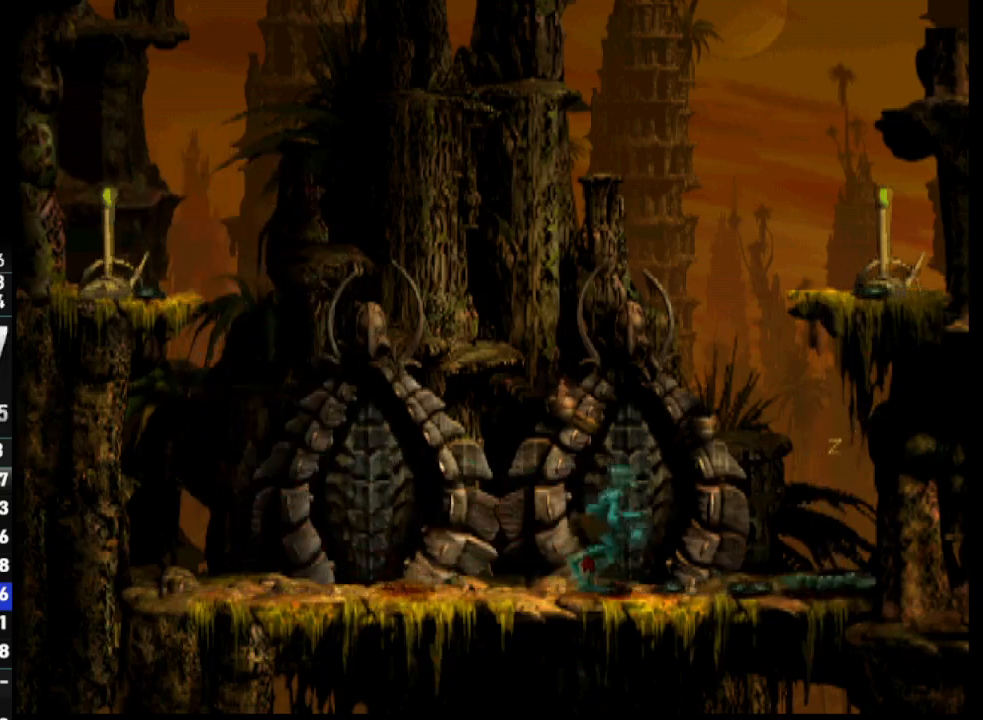
{"buttons": ["TRIANGLE", "R1", "DPAD_UP"], "left_stick": "center", "right_stick": "center", "events": [[50, "DPAD_UP", "down"], [333, "DPAD_RIGHT", "up"]]}
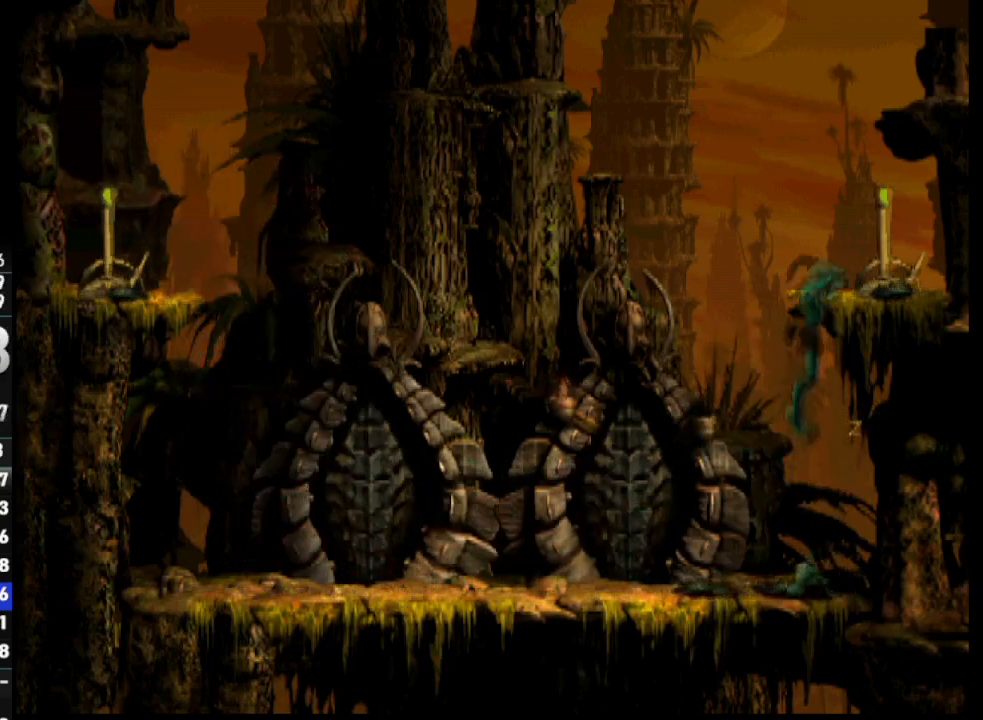
{"buttons": [], "left_stick": "center", "right_stick": "center", "events": [[50, "R1", "up"], [83, "TRIANGLE", "up"], [167, "DPAD_UP", "up"], [367, "SQUARE", "down"], [450, "SQUARE", "up"]]}
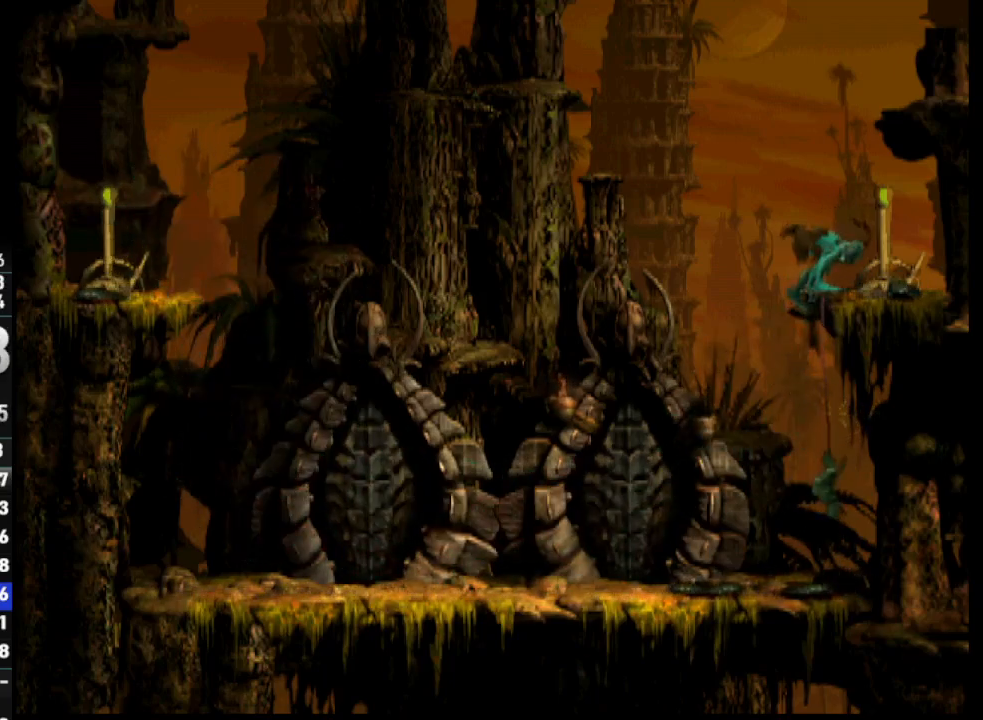
{"buttons": ["DPAD_LEFT"], "left_stick": "center", "right_stick": "center", "events": [[33, "SQUARE", "down"], [100, "SQUARE", "up"], [167, "SQUARE", "down"], [250, "SQUARE", "up"], [317, "SQUARE", "down"], [467, "SQUARE", "up"], [500, "DPAD_LEFT", "down"]]}
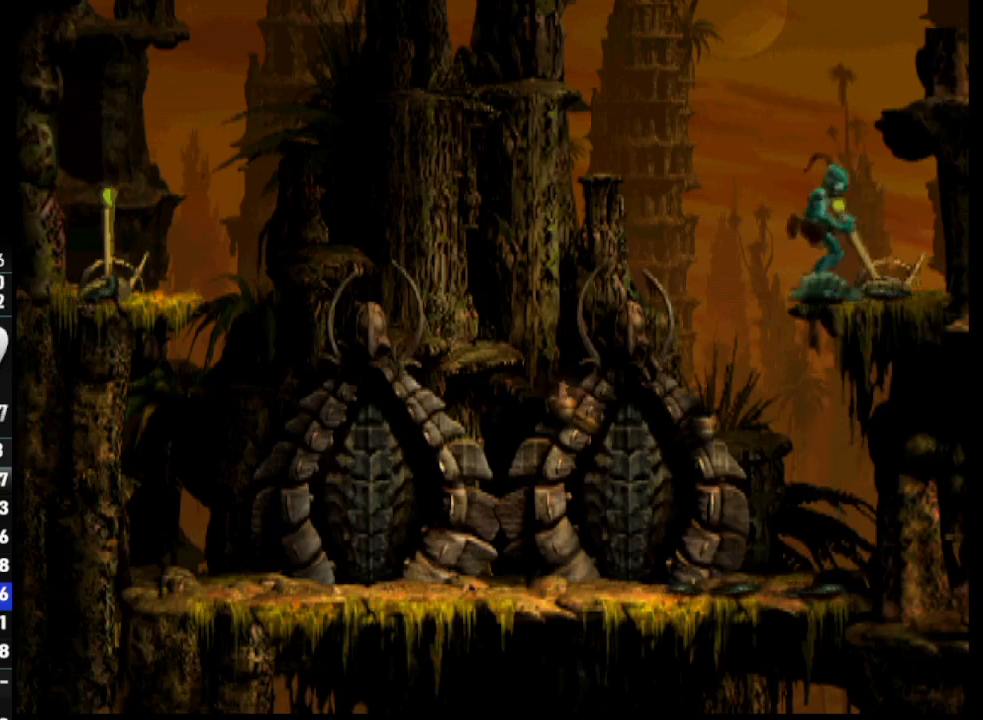
{"buttons": ["R1", "DPAD_LEFT"], "left_stick": "center", "right_stick": "center", "events": [[117, "R1", "down"]]}
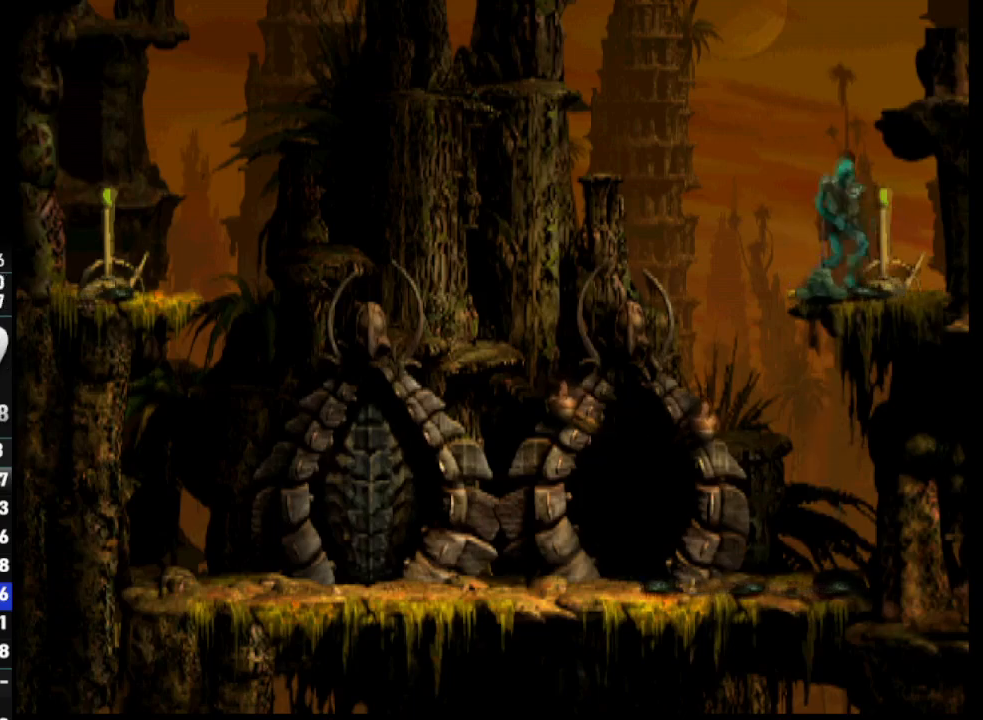
{"buttons": ["DPAD_LEFT"], "left_stick": "center", "right_stick": "center", "events": [[283, "R1", "up"]]}
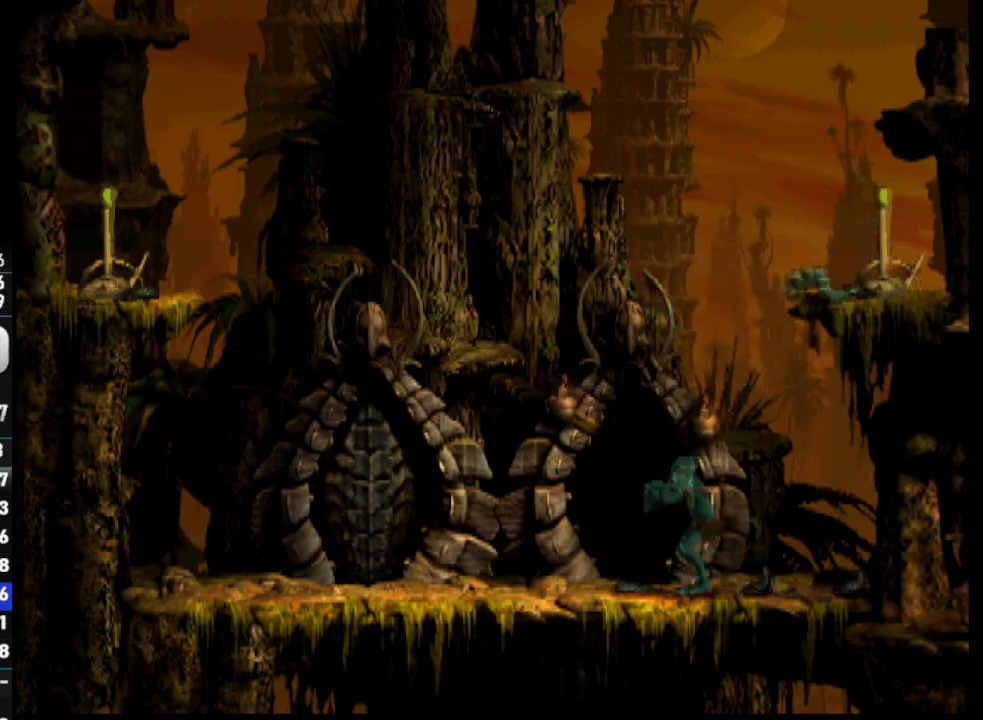
{"buttons": ["DPAD_UP"], "left_stick": "center", "right_stick": "center", "events": [[167, "DPAD_LEFT", "up"], [233, "DPAD_UP", "down"]]}
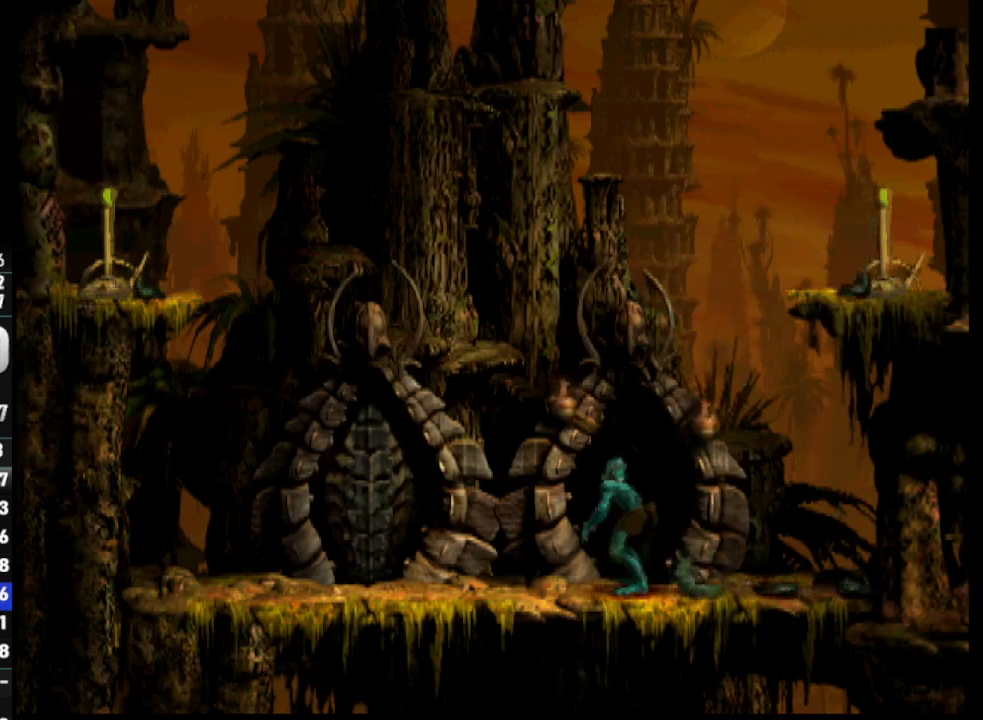
{"buttons": ["SELECT"], "left_stick": "center", "right_stick": "center", "events": [[67, "DPAD_UP", "up"], [250, "SELECT", "down"], [367, "SELECT", "up"], [467, "SELECT", "down"]]}
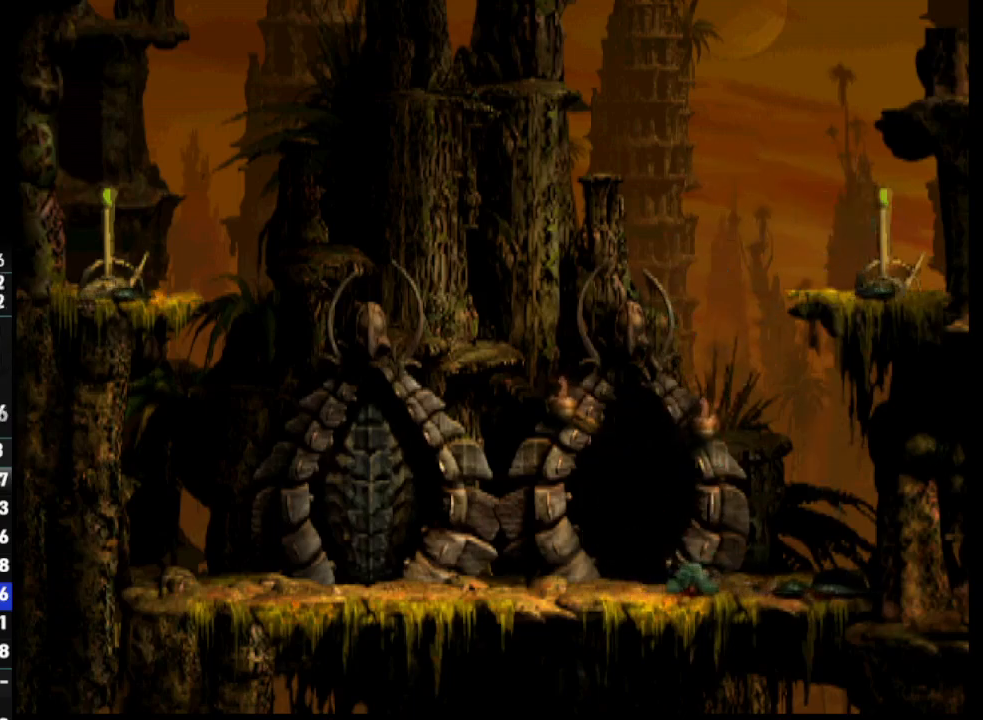
{"buttons": ["SELECT"], "left_stick": "center", "right_stick": "center", "events": [[67, "SELECT", "up"], [133, "SELECT", "down"], [250, "SELECT", "up"], [317, "SELECT", "down"], [433, "SELECT", "up"], [483, "SELECT", "down"]]}
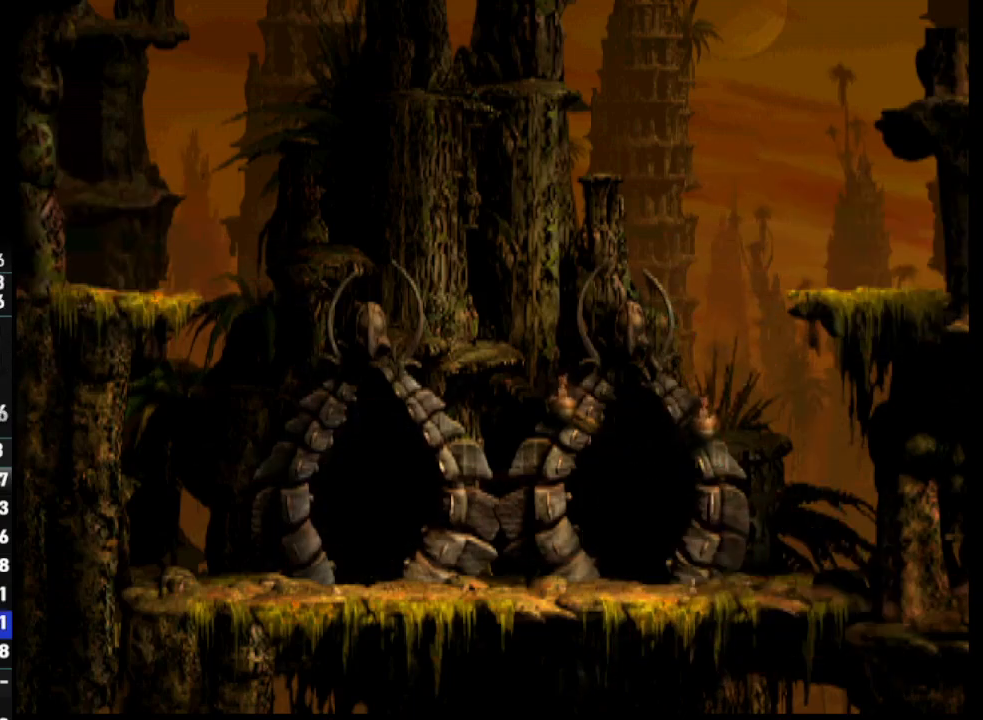
{"buttons": [], "left_stick": "center", "right_stick": "center", "events": [[100, "SELECT", "up"], [167, "SELECT", "down"], [283, "SELECT", "up"], [333, "SELECT", "down"], [467, "SELECT", "up"]]}
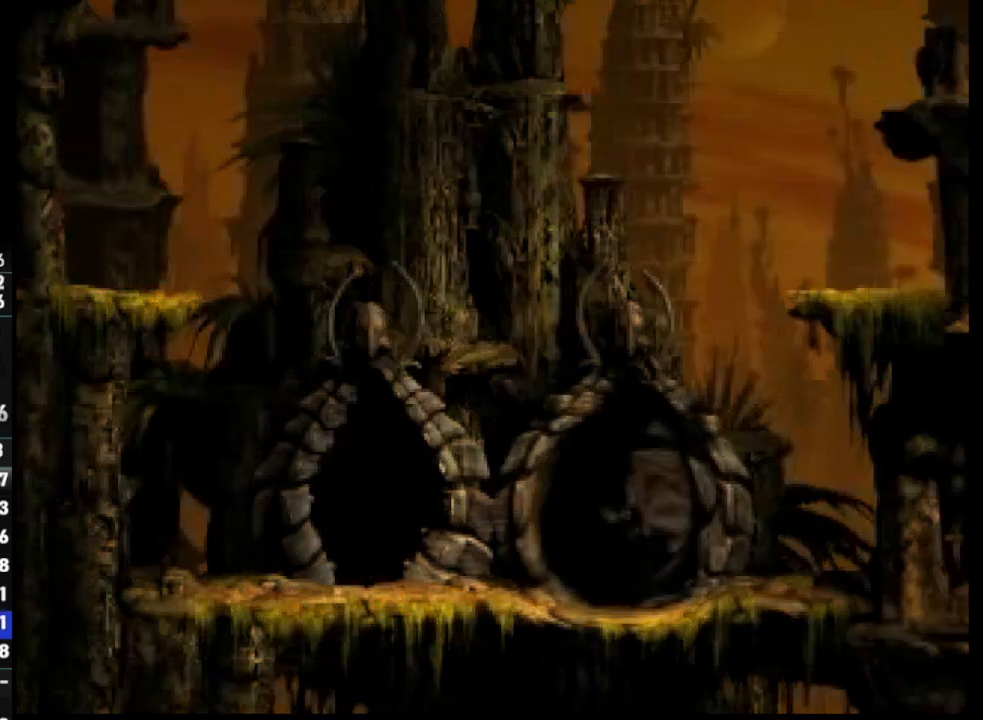
{"buttons": [], "left_stick": "center", "right_stick": "center", "events": [[17, "SELECT", "down"], [133, "SELECT", "up"], [200, "SELECT", "down"], [283, "SELECT", "up"], [350, "SELECT", "down"], [483, "SELECT", "up"]]}
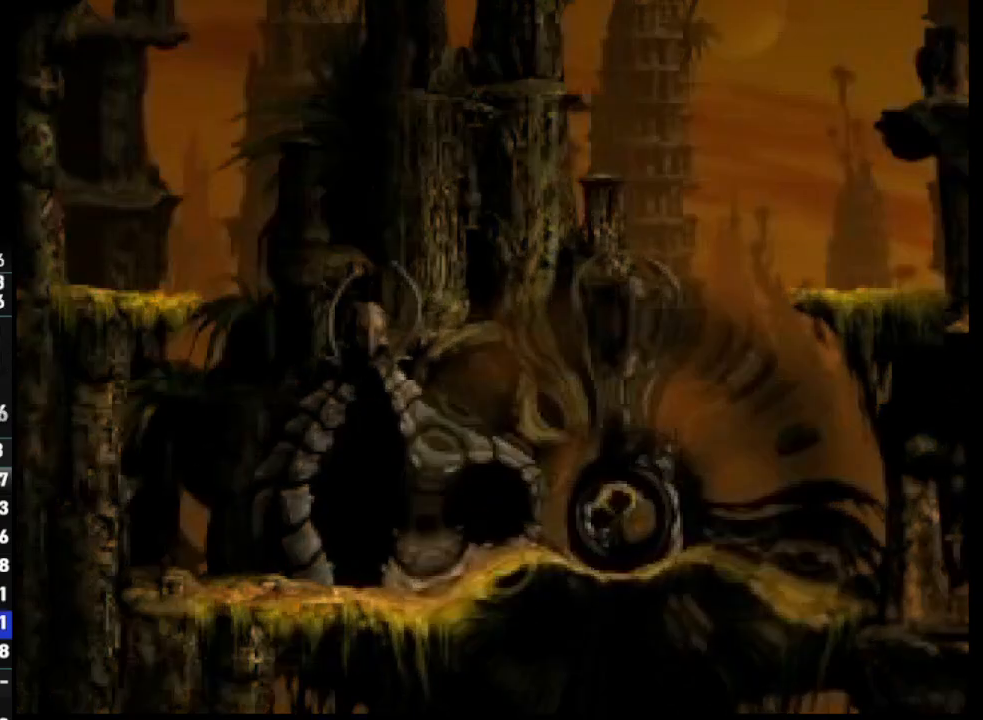
{"buttons": [], "left_stick": "center", "right_stick": "center", "events": []}
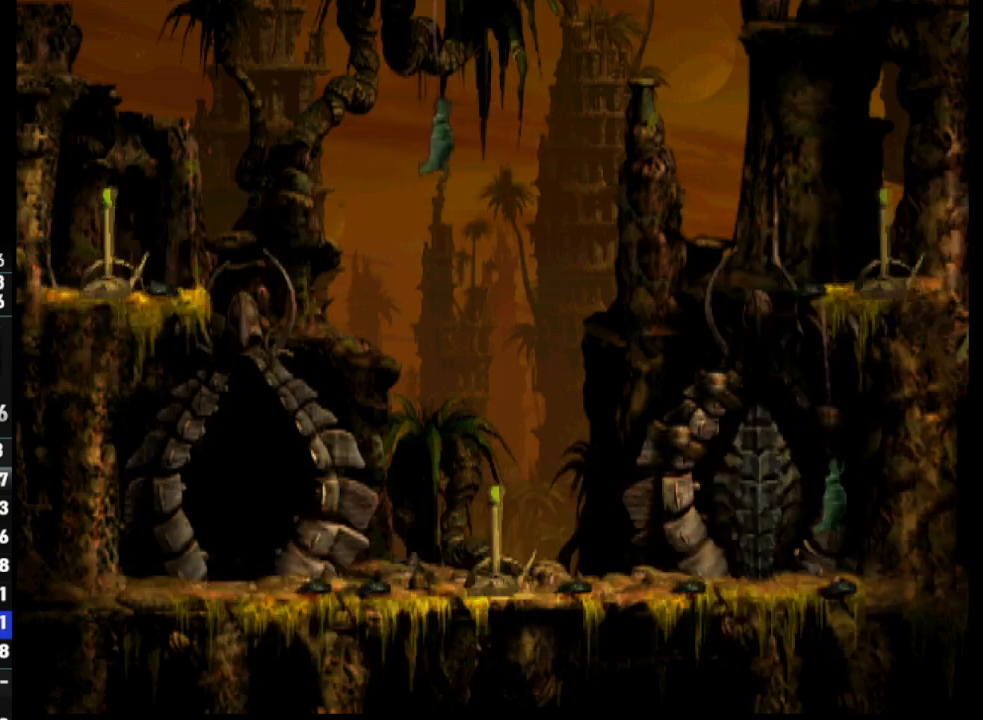
{"buttons": [], "left_stick": "center", "right_stick": "center", "events": []}
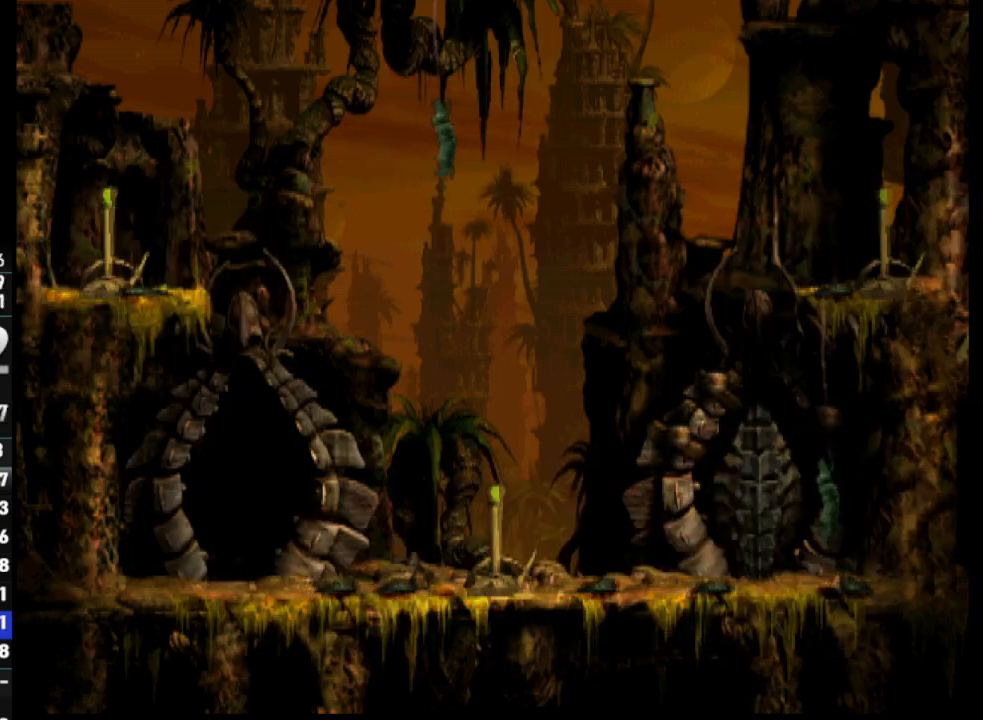
{"buttons": [], "left_stick": "center", "right_stick": "center", "events": []}
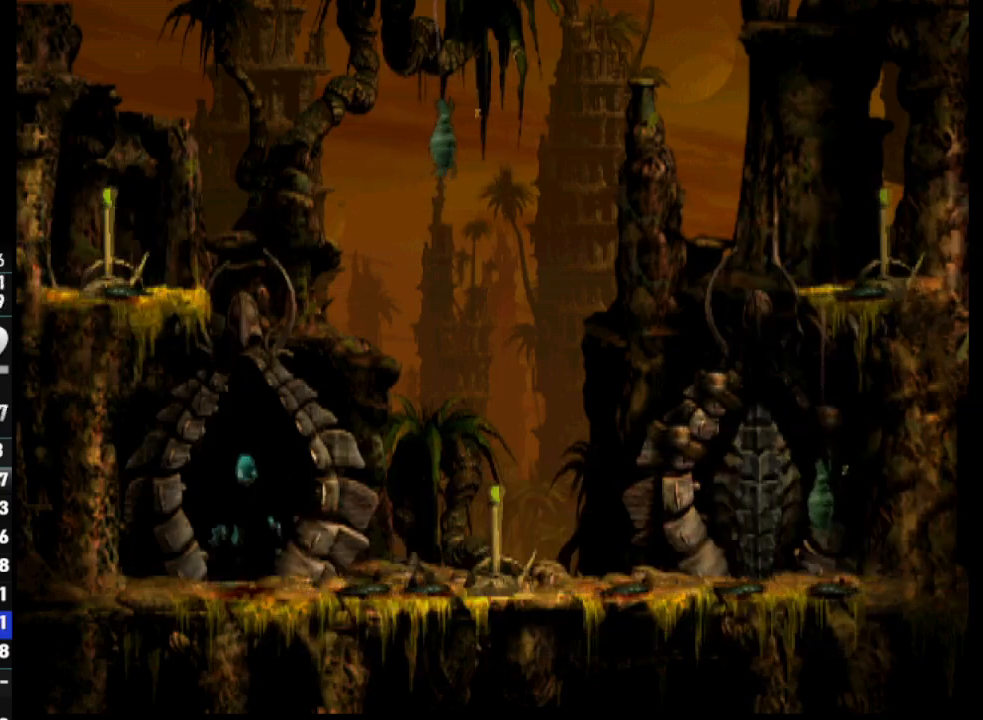
{"buttons": ["DPAD_RIGHT"], "left_stick": "center", "right_stick": "center", "events": [[250, "DPAD_RIGHT", "down"]]}
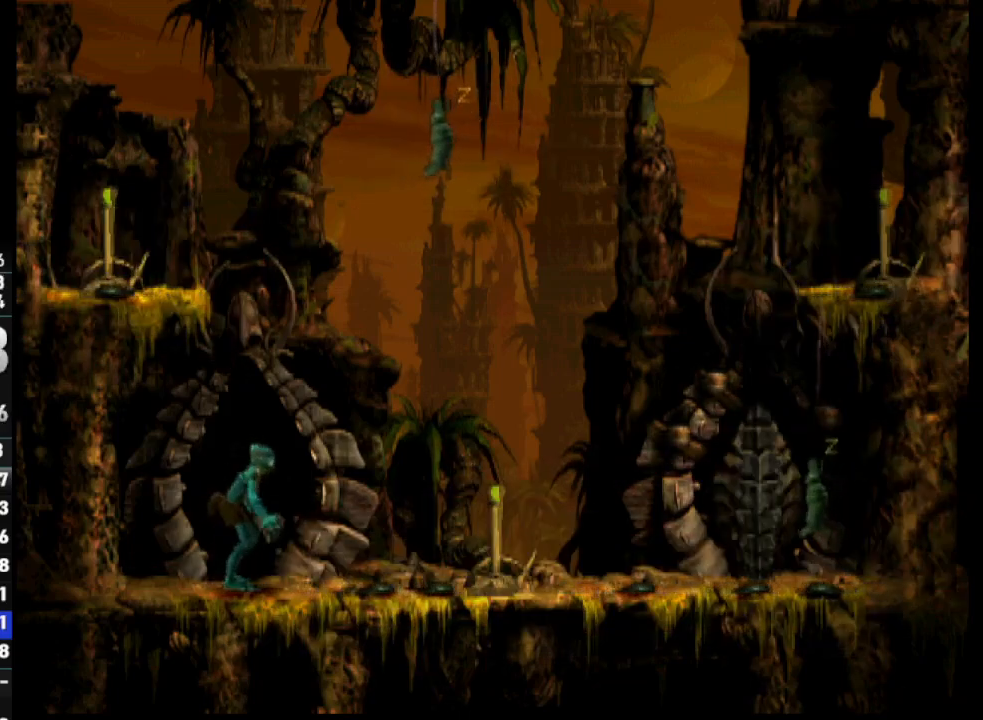
{"buttons": ["R1", "DPAD_LEFT"], "left_stick": "center", "right_stick": "center", "events": [[217, "DPAD_RIGHT", "up"], [350, "DPAD_LEFT", "down"], [400, "R1", "down"]]}
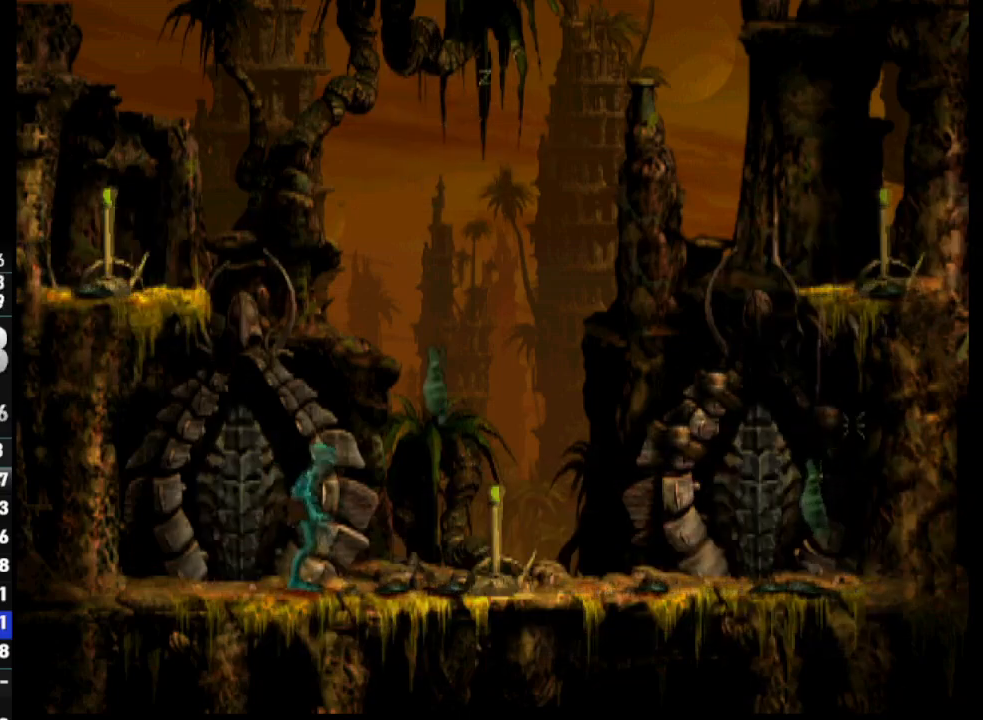
{"buttons": ["TRIANGLE", "R1", "DPAD_UP"], "left_stick": "center", "right_stick": "center", "events": [[117, "TRIANGLE", "down"], [217, "DPAD_UP", "down"], [267, "DPAD_LEFT", "up"]]}
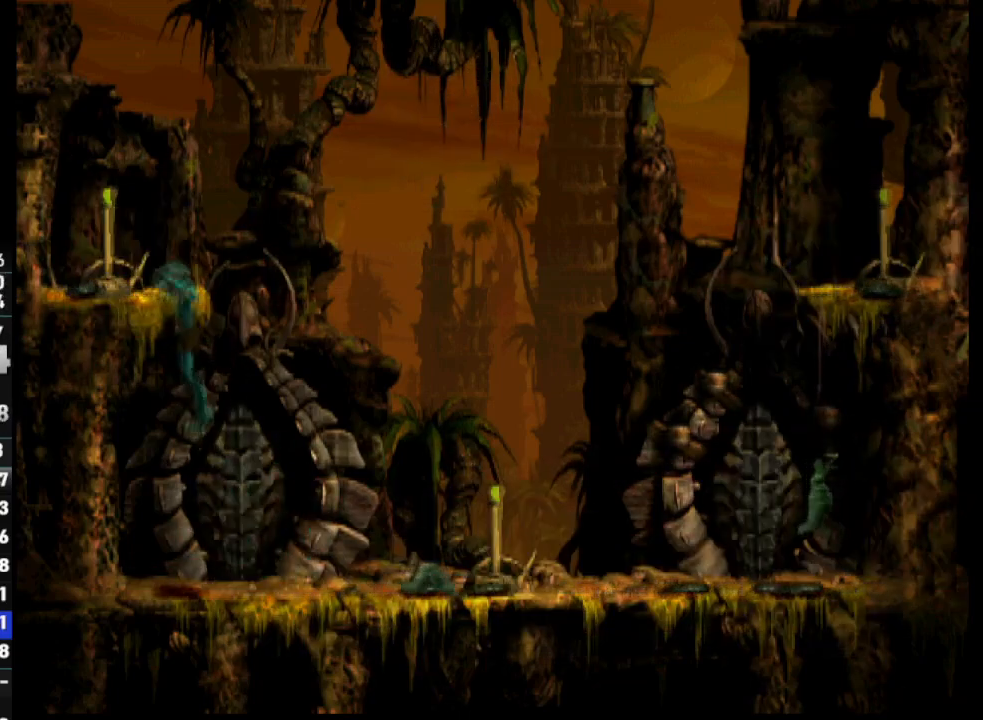
{"buttons": ["SQUARE"], "left_stick": "center", "right_stick": "center", "events": [[200, "R1", "up"], [200, "TRIANGLE", "up"], [217, "DPAD_UP", "up"], [467, "SQUARE", "down"]]}
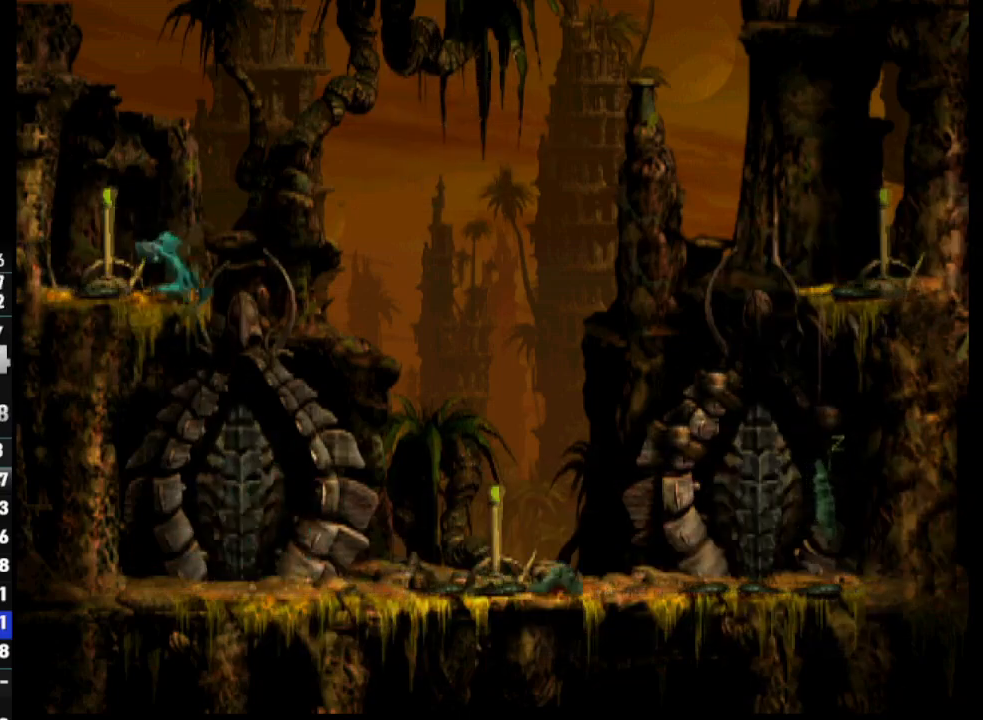
{"buttons": ["SQUARE"], "left_stick": "center", "right_stick": "center", "events": [[50, "SQUARE", "up"], [117, "SQUARE", "down"], [200, "SQUARE", "up"], [283, "SQUARE", "down"], [350, "SQUARE", "up"], [433, "SQUARE", "down"]]}
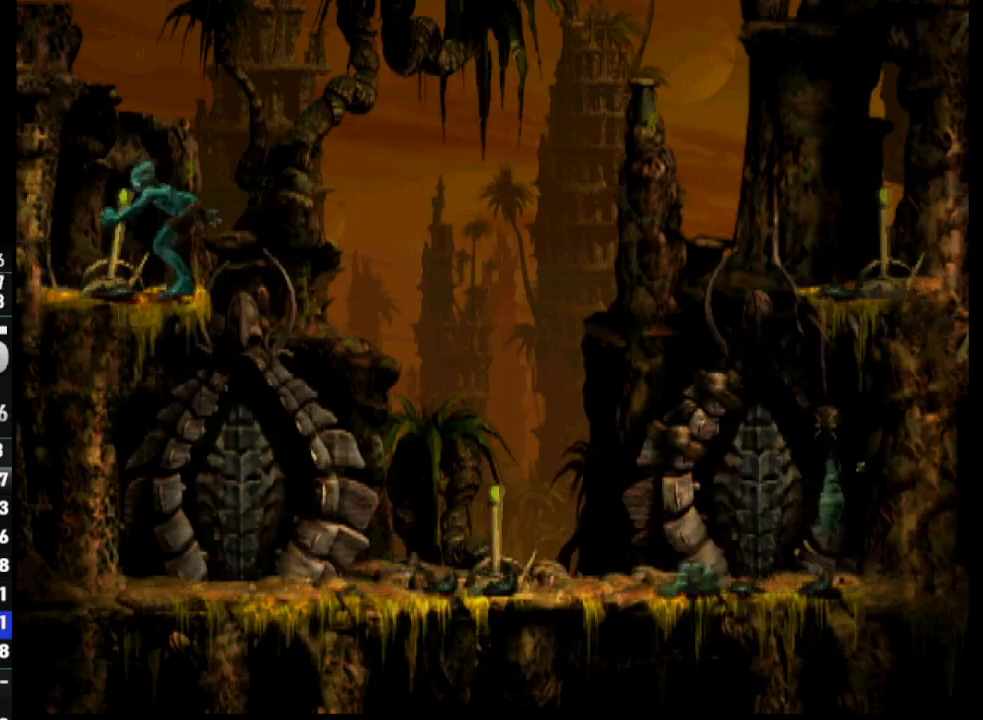
{"buttons": ["R1", "DPAD_RIGHT"], "left_stick": "center", "right_stick": "center", "events": [[67, "SQUARE", "up"], [133, "DPAD_RIGHT", "down"], [250, "R1", "down"]]}
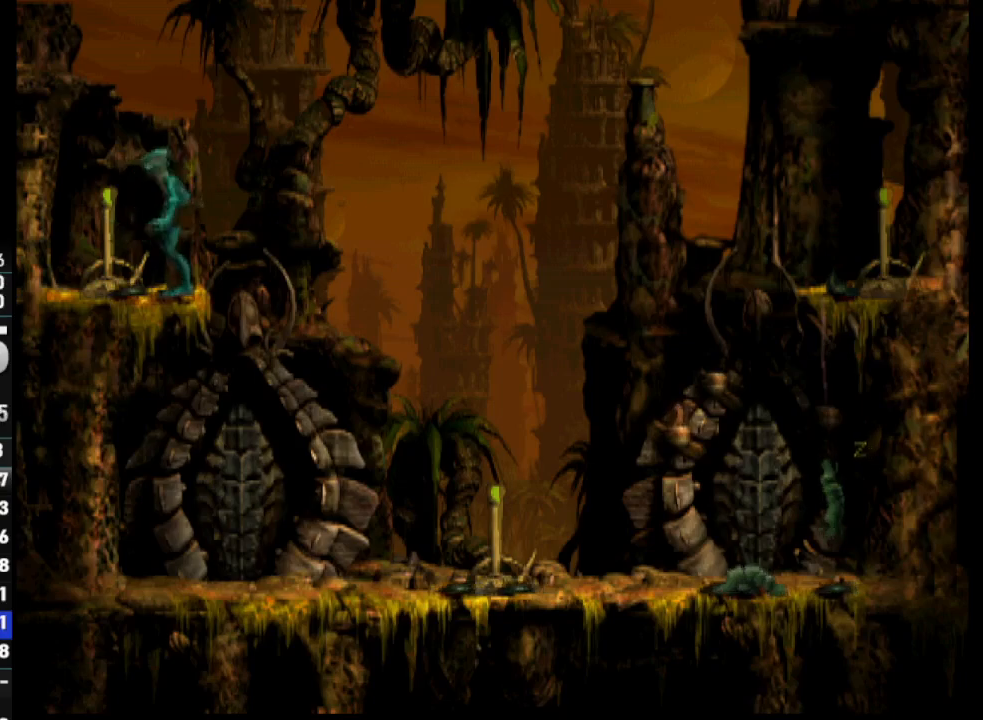
{"buttons": ["DPAD_RIGHT"], "left_stick": "center", "right_stick": "center", "events": [[367, "R1", "up"]]}
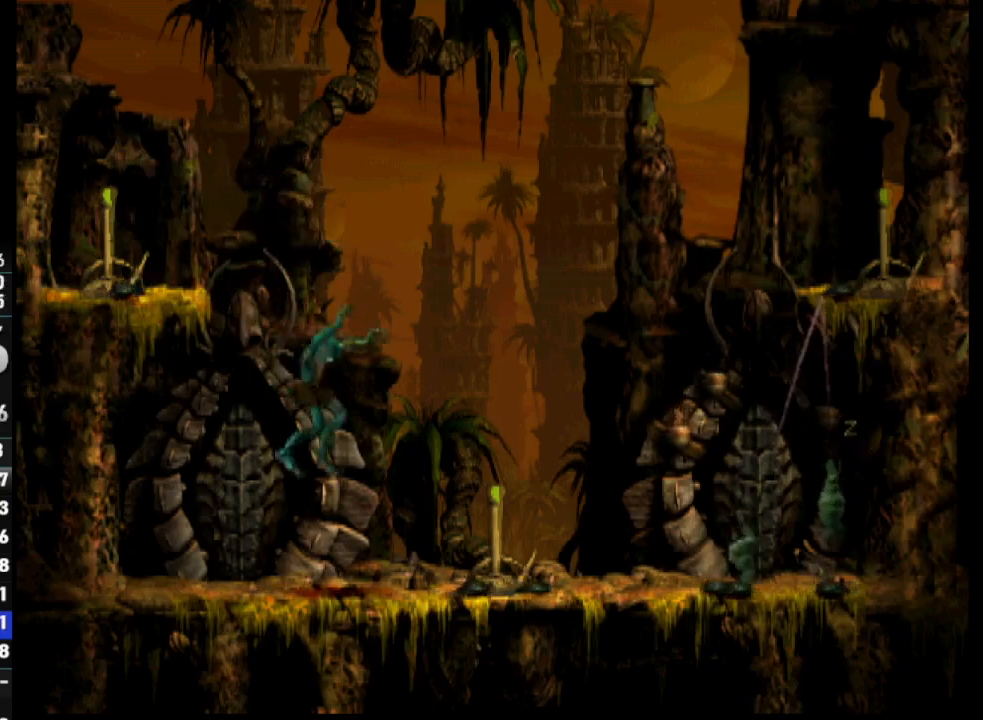
{"buttons": [], "left_stick": "center", "right_stick": "center", "events": [[250, "DPAD_RIGHT", "up"], [383, "SQUARE", "down"], [450, "SQUARE", "up"]]}
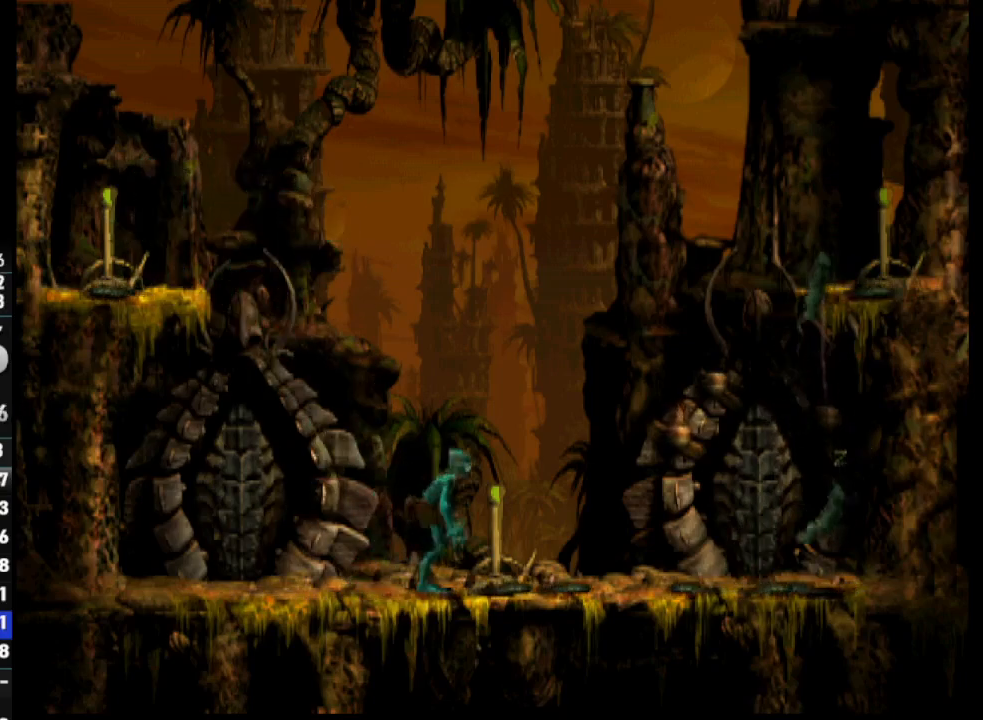
{"buttons": ["R1", "DPAD_RIGHT"], "left_stick": "center", "right_stick": "center", "events": [[33, "SQUARE", "down"], [100, "SQUARE", "up"], [183, "SQUARE", "down"], [250, "SQUARE", "up"], [367, "DPAD_RIGHT", "down"], [450, "R1", "down"]]}
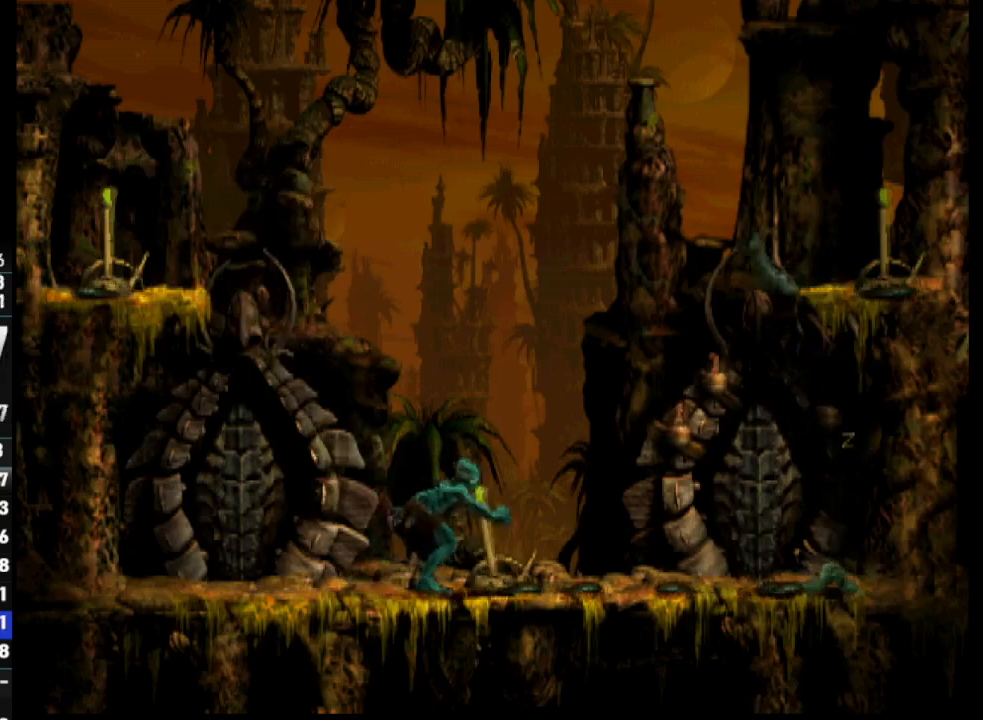
{"buttons": ["R1", "DPAD_RIGHT"], "left_stick": "center", "right_stick": "center", "events": []}
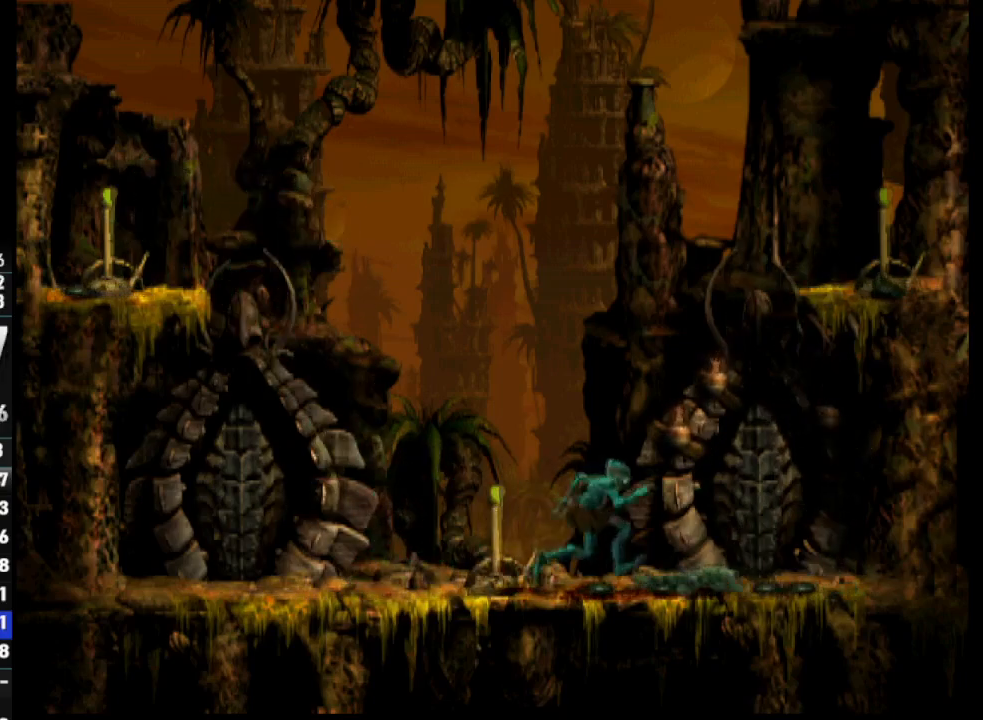
{"buttons": ["TRIANGLE", "R1", "DPAD_UP"], "left_stick": "center", "right_stick": "center", "events": [[33, "TRIANGLE", "down"], [100, "DPAD_UP", "down"], [233, "DPAD_RIGHT", "up"]]}
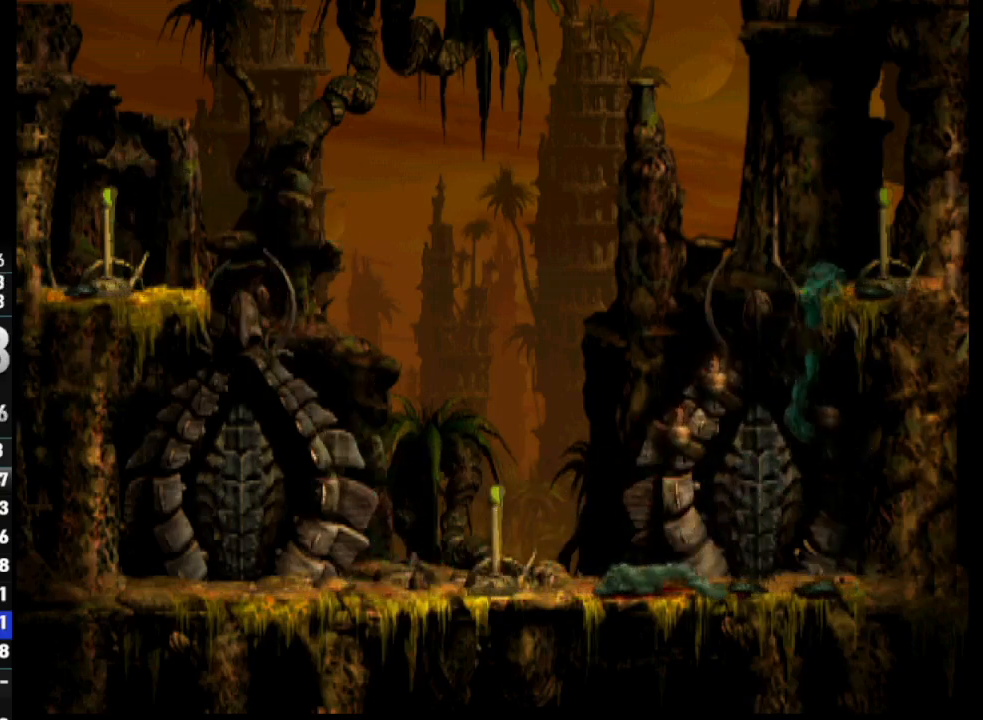
{"buttons": ["SQUARE"], "left_stick": "center", "right_stick": "center", "events": [[67, "R1", "up"], [83, "TRIANGLE", "up"], [183, "DPAD_UP", "up"], [300, "SQUARE", "down"], [367, "SQUARE", "up"], [467, "SQUARE", "down"]]}
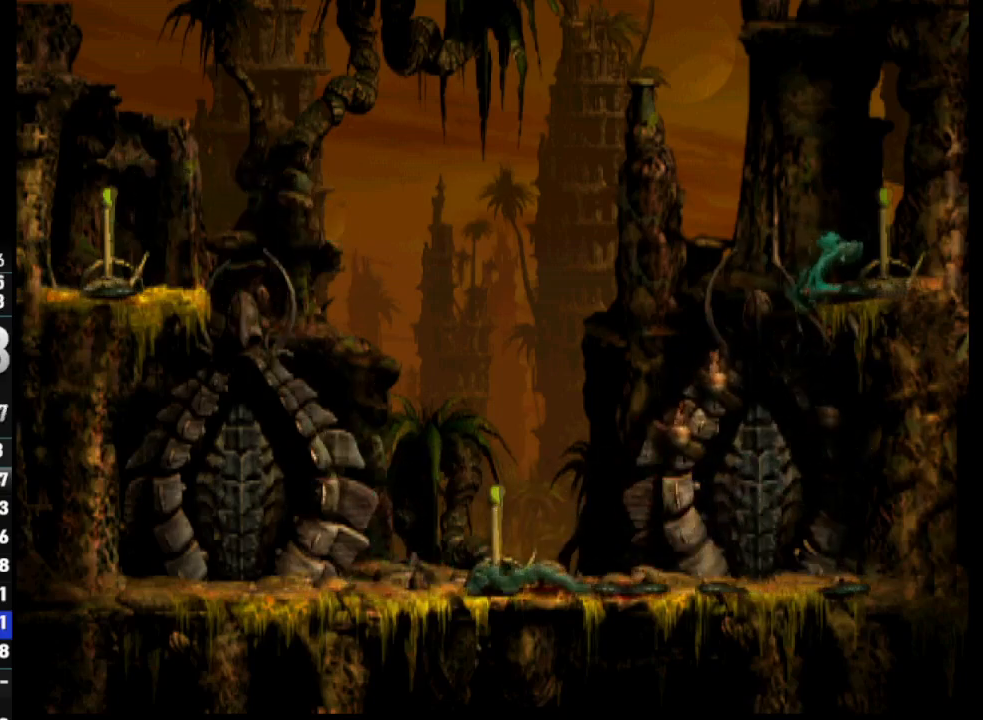
{"buttons": ["DPAD_LEFT"], "left_stick": "center", "right_stick": "center", "events": [[33, "SQUARE", "up"], [117, "SQUARE", "down"], [183, "SQUARE", "up"], [267, "SQUARE", "down"], [433, "SQUARE", "up"], [500, "DPAD_LEFT", "down"]]}